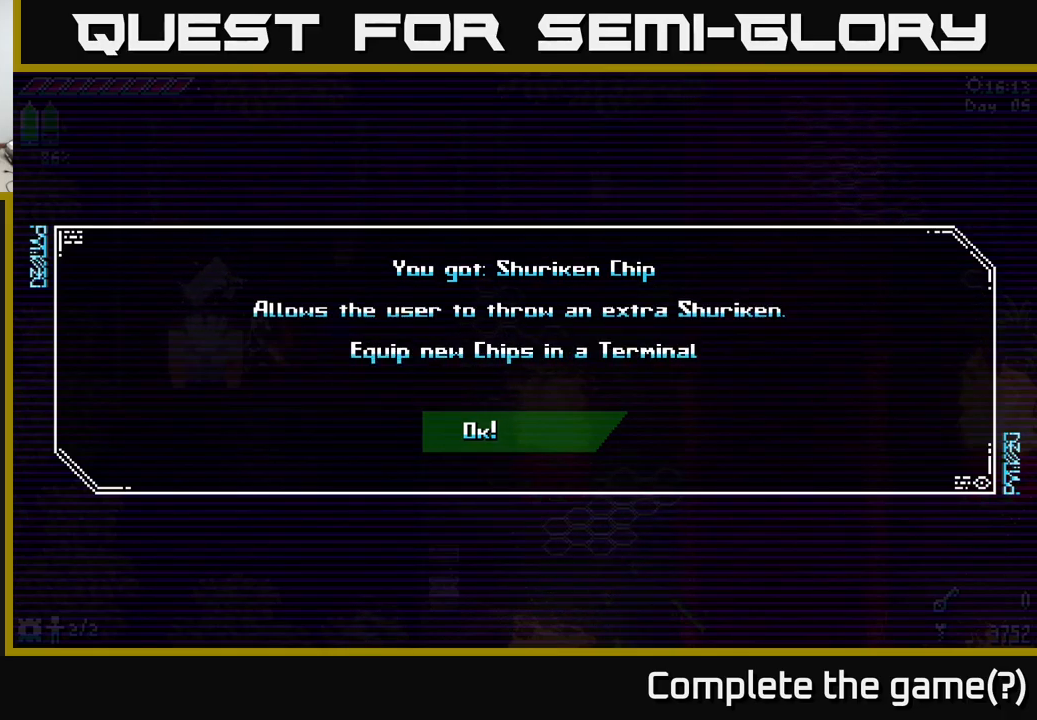
Gameplay with a controller (Xbox layout); each line is a JSON object with the inputs held at the frame after it. "events" lists button and stick changes between this image and that frame as [ms after this image, input, new state], when the widget could be followed in between.
{"buttons": ["A"], "left_stick": "center", "right_stick": "center", "events": [[466, "A", "down"]]}
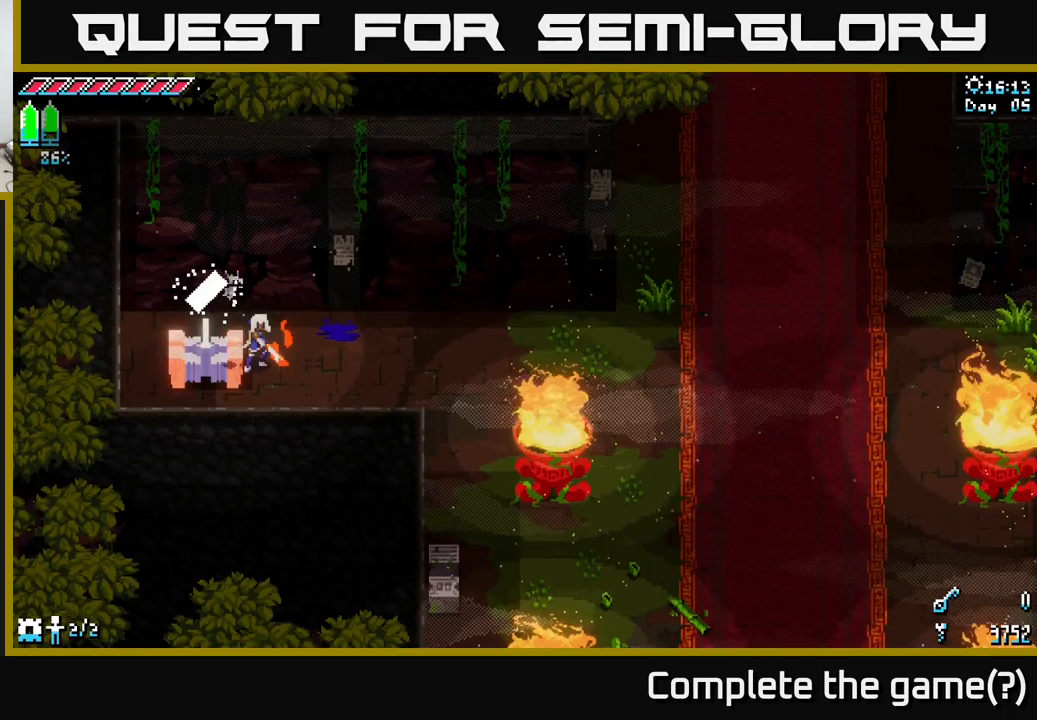
{"buttons": ["X"], "left_stick": "right", "right_stick": "center", "events": [[100, "left_stick", "right"], [116, "A", "up"], [250, "X", "down"]]}
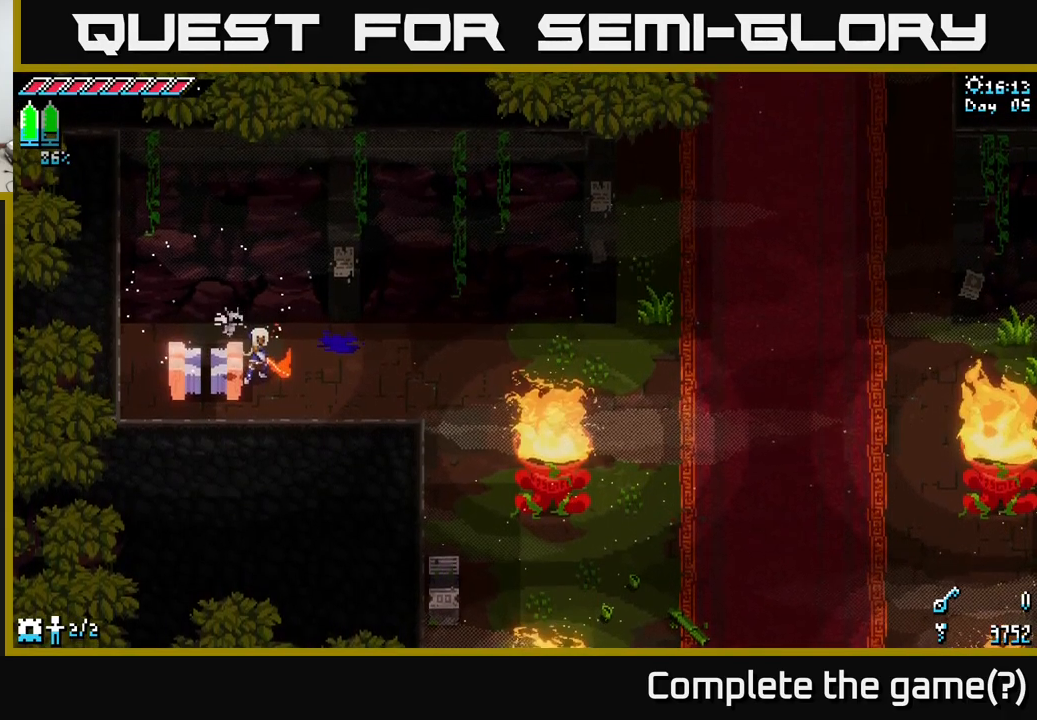
{"buttons": ["X"], "left_stick": "right", "right_stick": "center", "events": []}
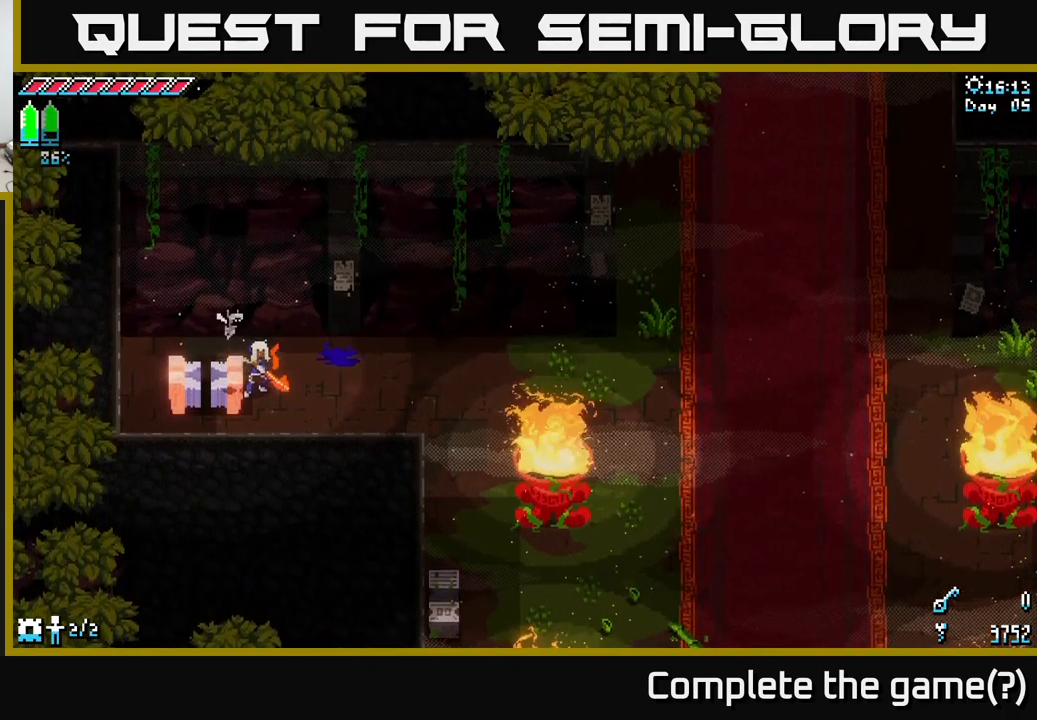
{"buttons": ["X"], "left_stick": "right", "right_stick": "center", "events": []}
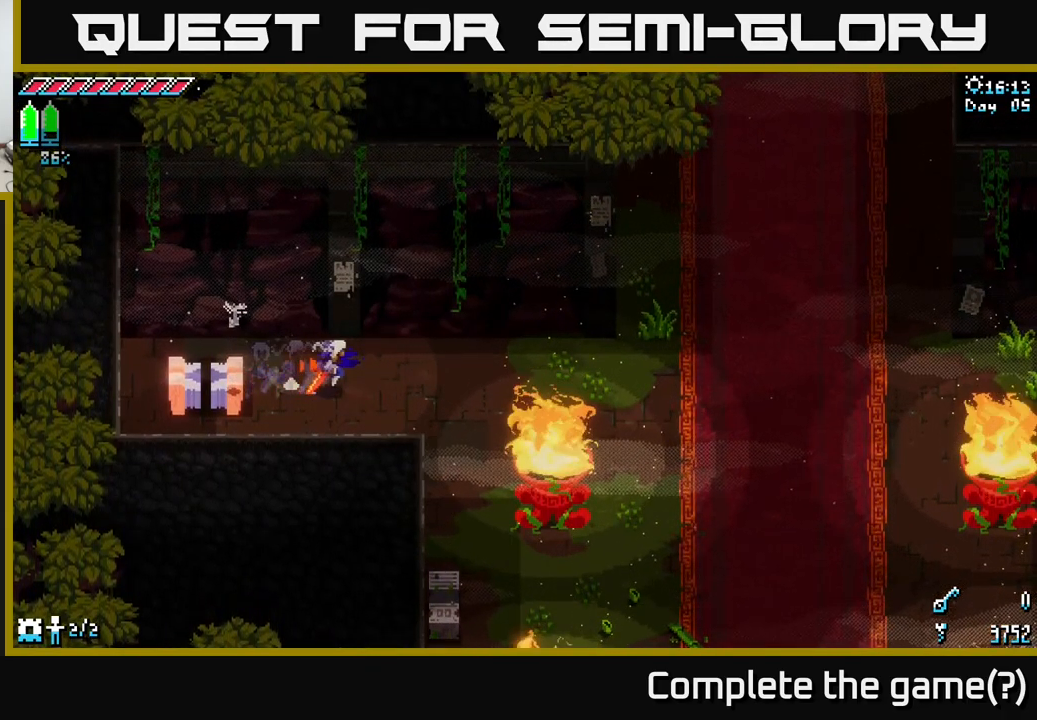
{"buttons": ["X"], "left_stick": "down-right", "right_stick": "center", "events": [[200, "left_stick", "down-right"]]}
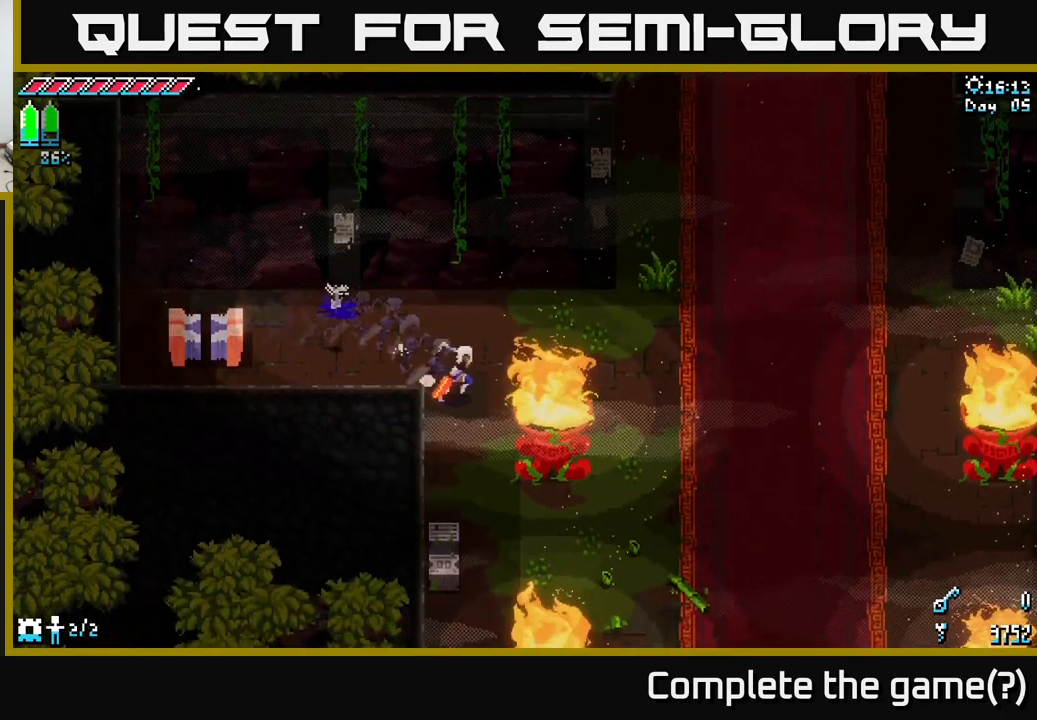
{"buttons": ["X"], "left_stick": "down-right", "right_stick": "center", "events": [[116, "left_stick", "down"], [383, "left_stick", "down-right"]]}
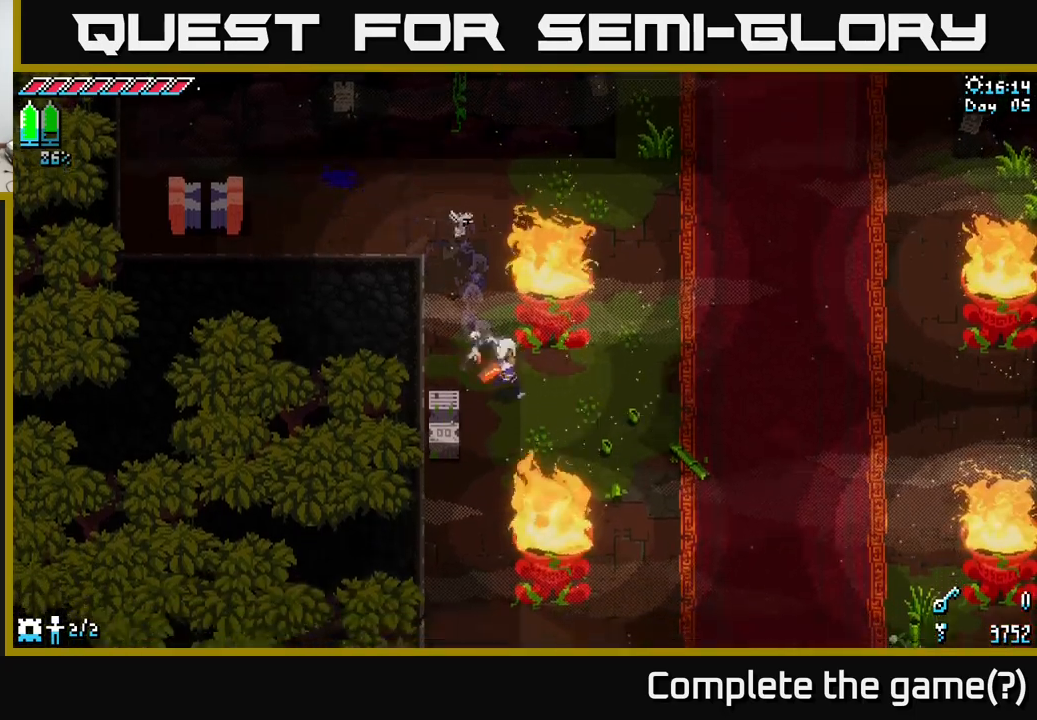
{"buttons": ["X"], "left_stick": "down-right", "right_stick": "center", "events": []}
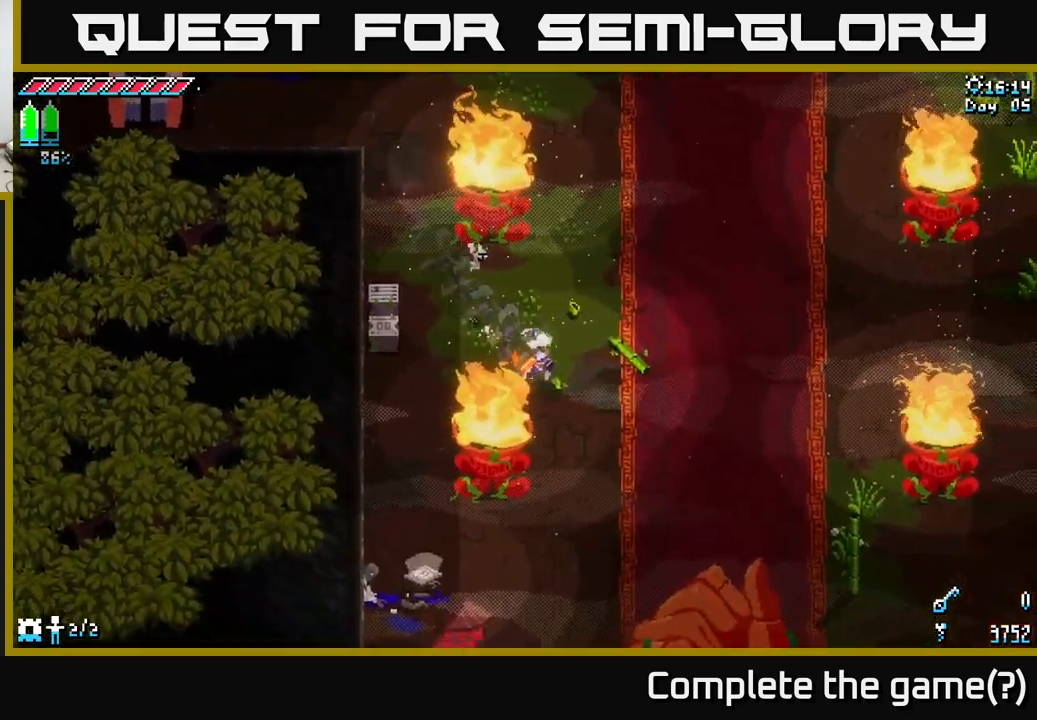
{"buttons": ["X"], "left_stick": "down", "right_stick": "center", "events": [[467, "left_stick", "down"]]}
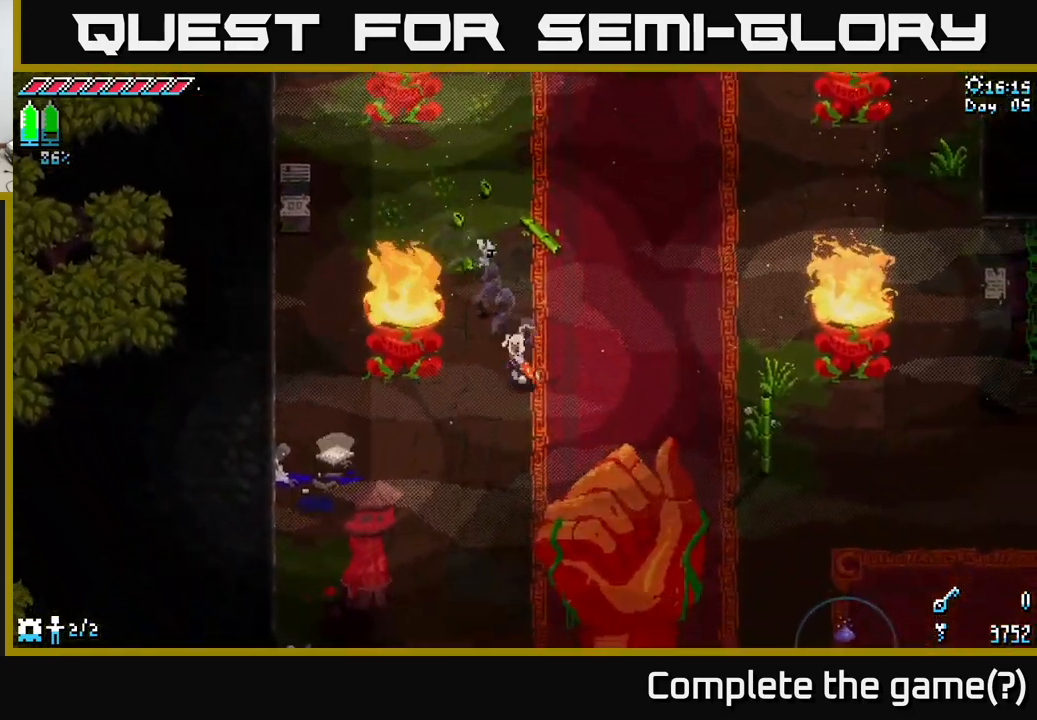
{"buttons": [], "left_stick": "left", "right_stick": "center", "events": [[33, "left_stick", "down-left"], [483, "X", "up"], [483, "left_stick", "left"]]}
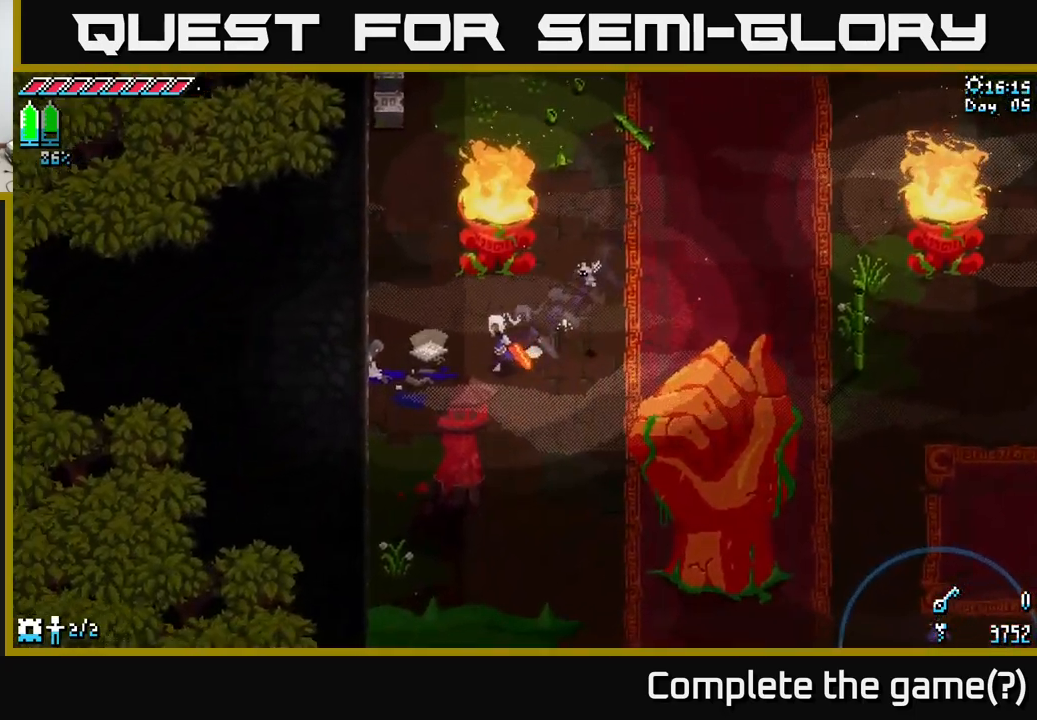
{"buttons": [], "left_stick": "center", "right_stick": "center", "events": [[117, "left_stick", "center"], [167, "Y", "down"], [283, "Y", "up"]]}
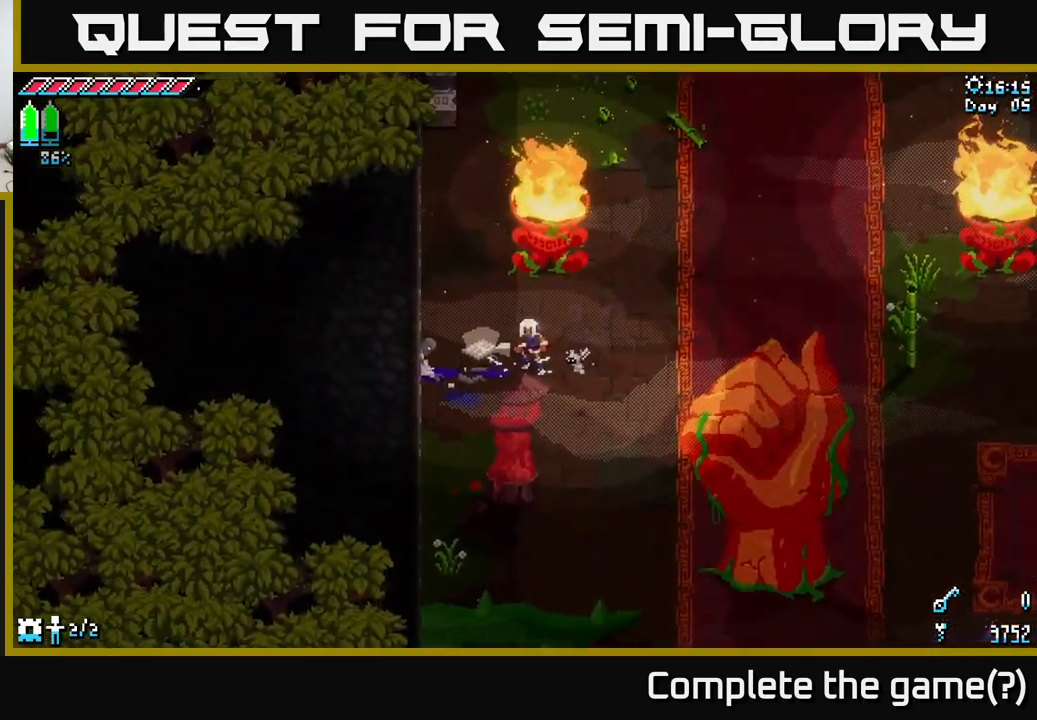
{"buttons": [], "left_stick": "left", "right_stick": "center", "events": [[383, "left_stick", "left"]]}
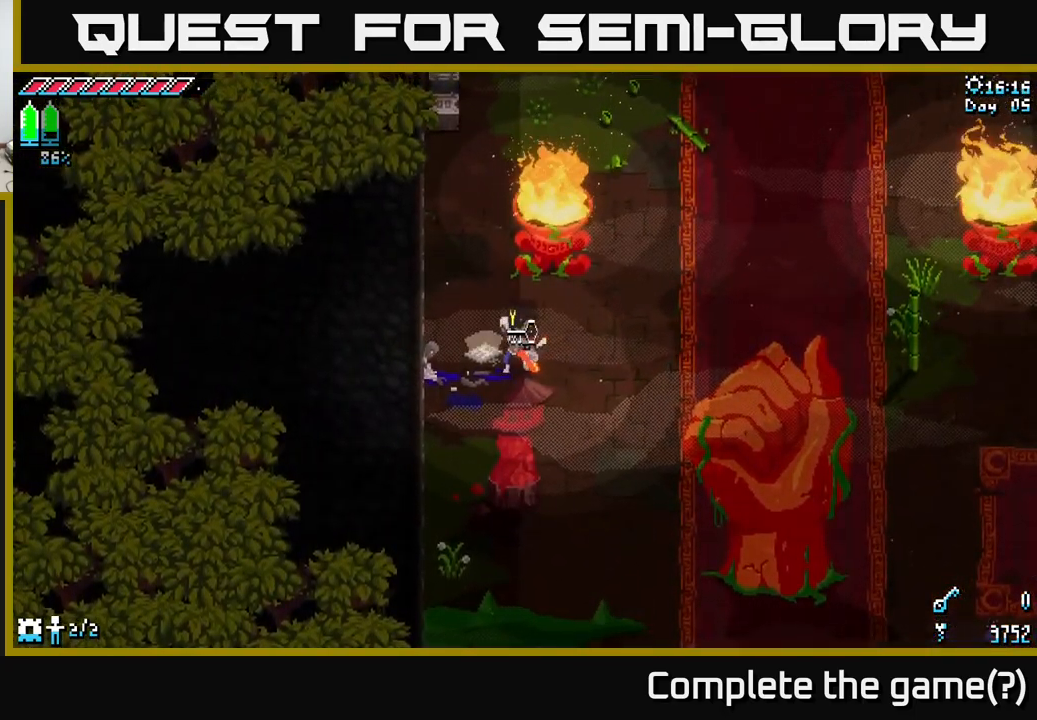
{"buttons": [], "left_stick": "center", "right_stick": "center", "events": [[67, "Y", "down"], [67, "left_stick", "center"], [133, "Y", "up"]]}
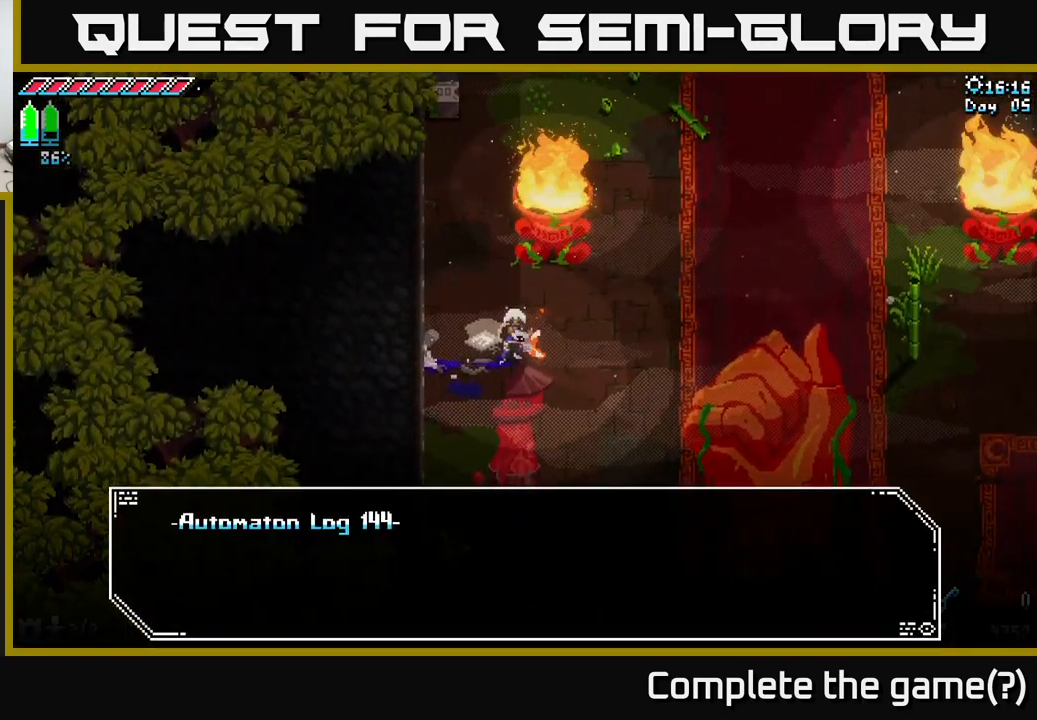
{"buttons": [], "left_stick": "center", "right_stick": "center", "events": []}
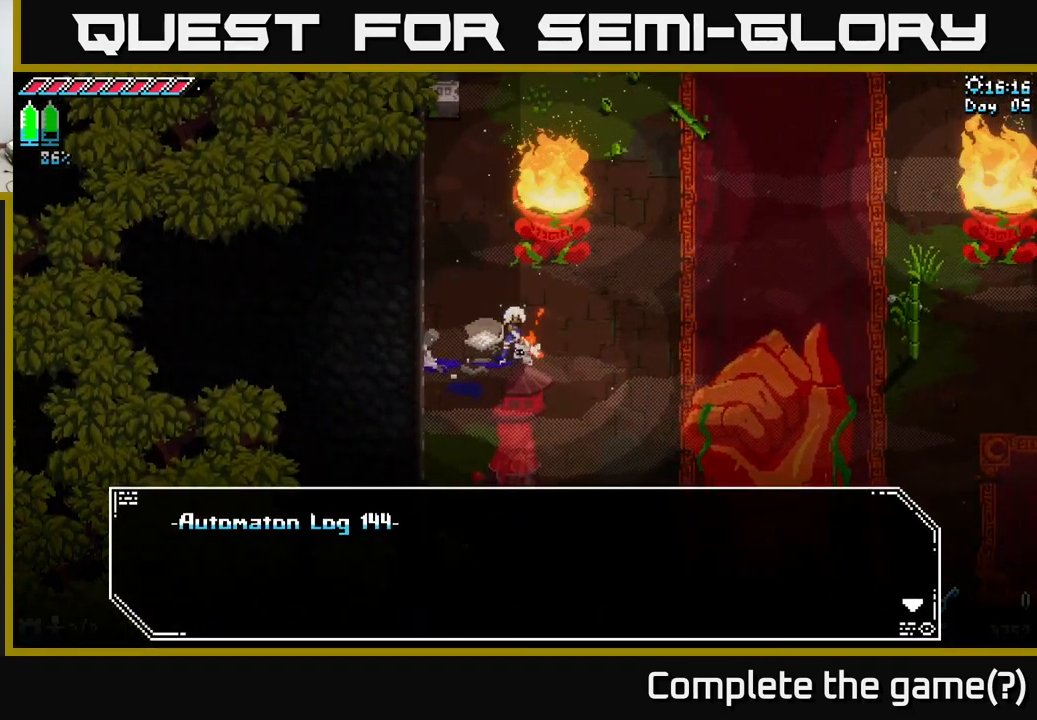
{"buttons": [], "left_stick": "center", "right_stick": "center", "events": [[217, "A", "down"], [250, "X", "down"], [317, "X", "up"], [383, "A", "up"]]}
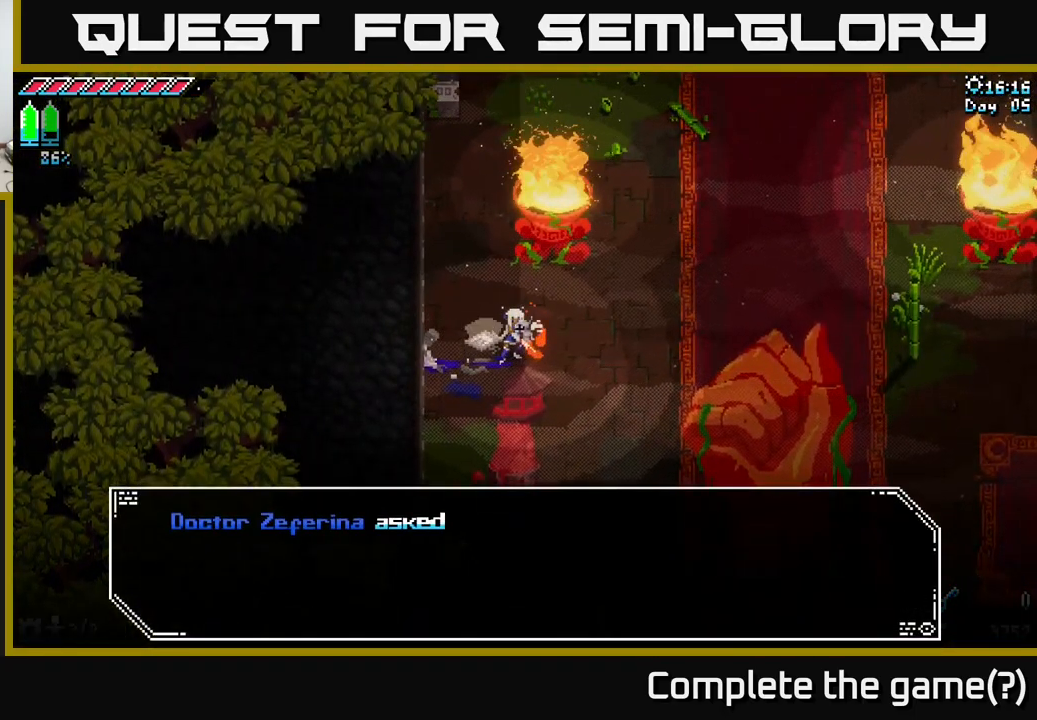
{"buttons": [], "left_stick": "center", "right_stick": "center", "events": []}
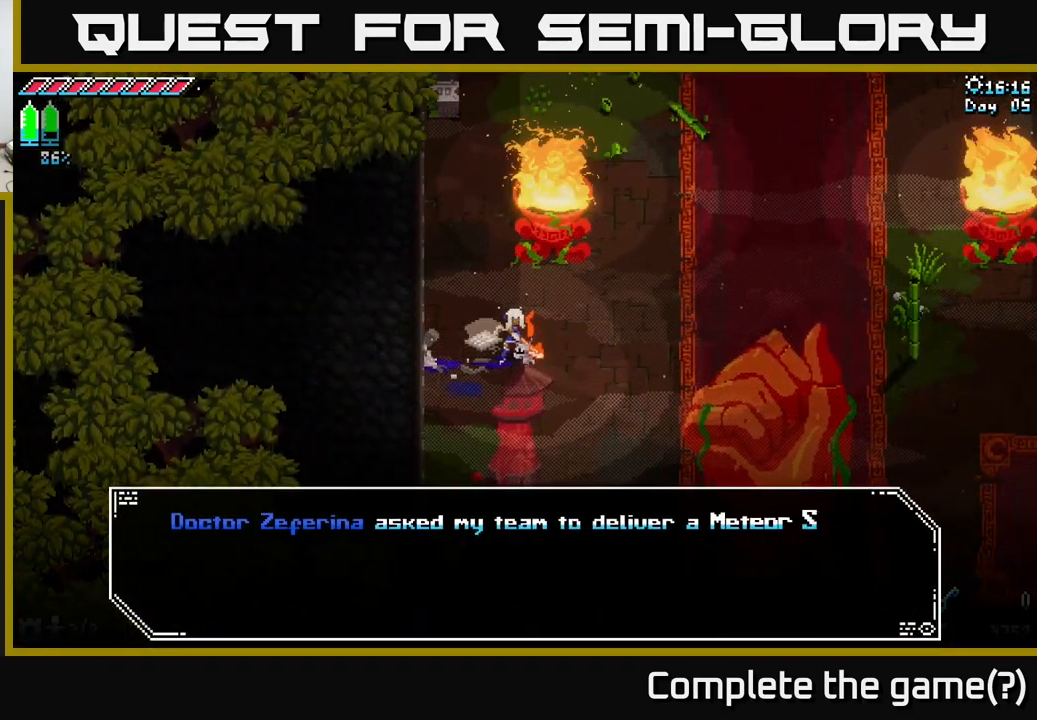
{"buttons": [], "left_stick": "center", "right_stick": "center", "events": []}
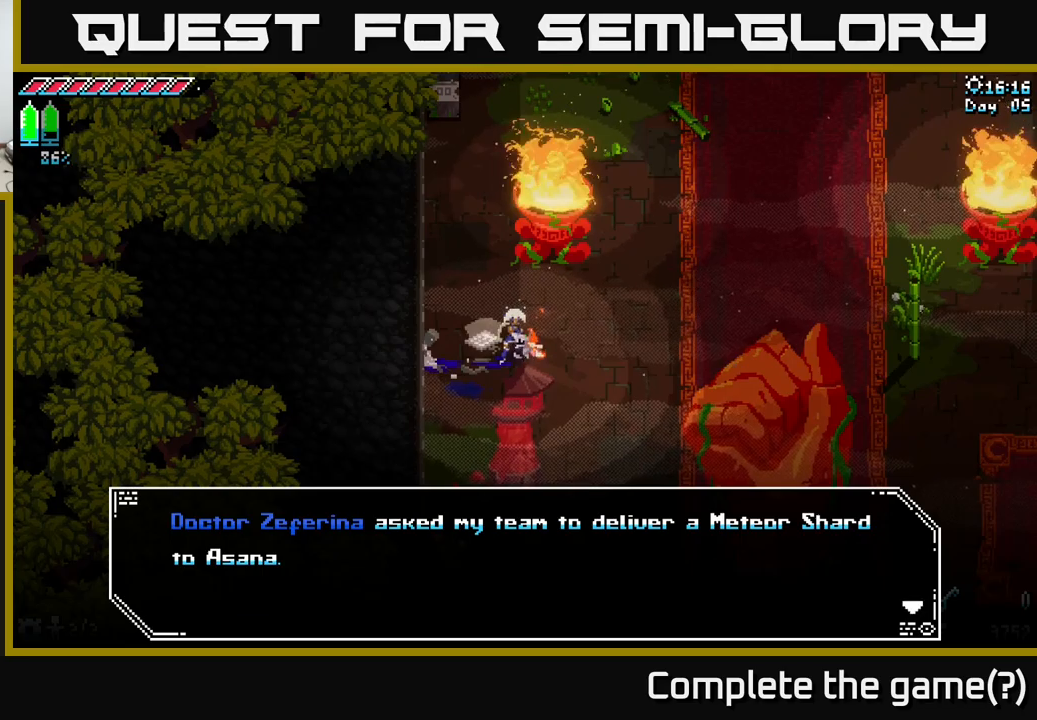
{"buttons": [], "left_stick": "center", "right_stick": "center", "events": []}
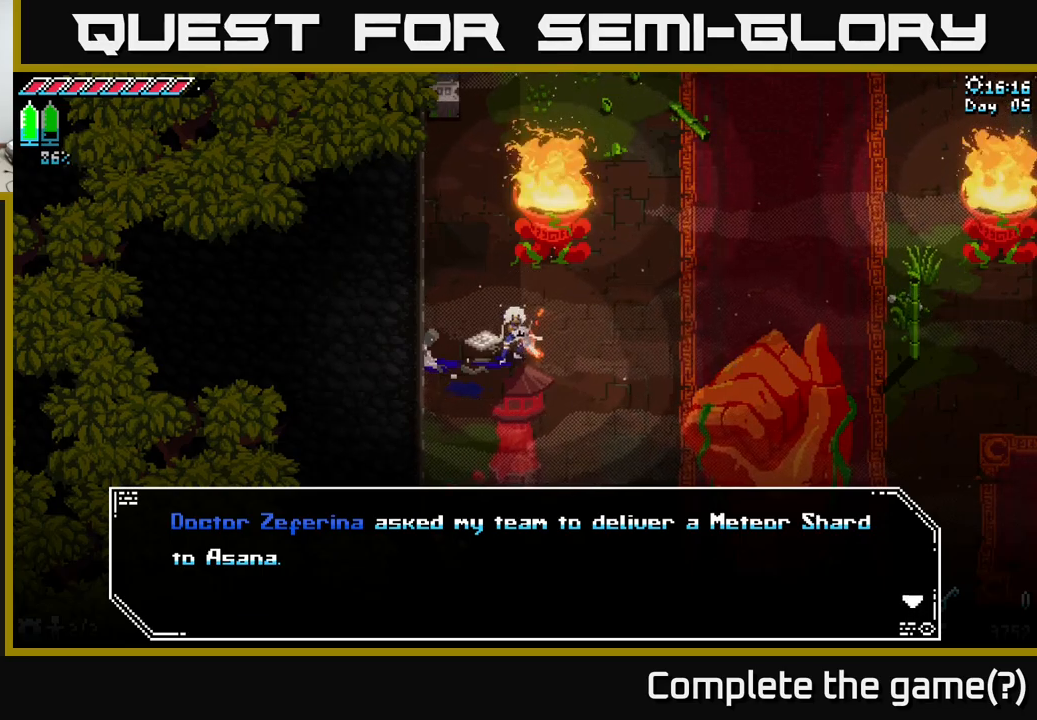
{"buttons": [], "left_stick": "center", "right_stick": "center", "events": []}
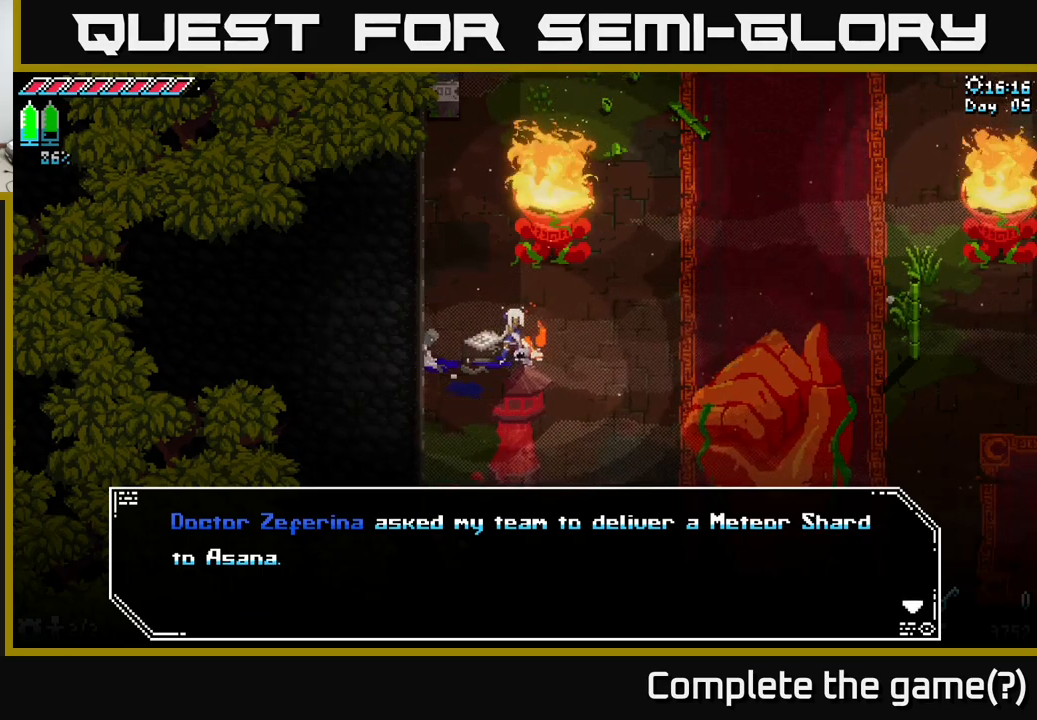
{"buttons": [], "left_stick": "center", "right_stick": "center", "events": [[384, "A", "down"], [467, "A", "up"]]}
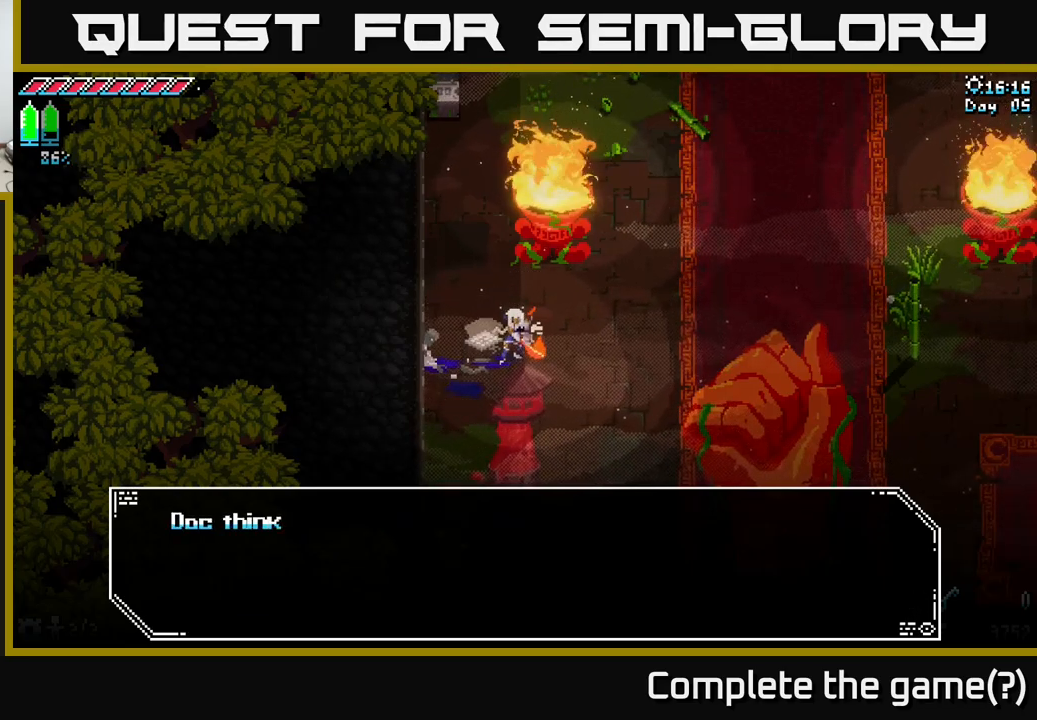
{"buttons": [], "left_stick": "center", "right_stick": "center", "events": []}
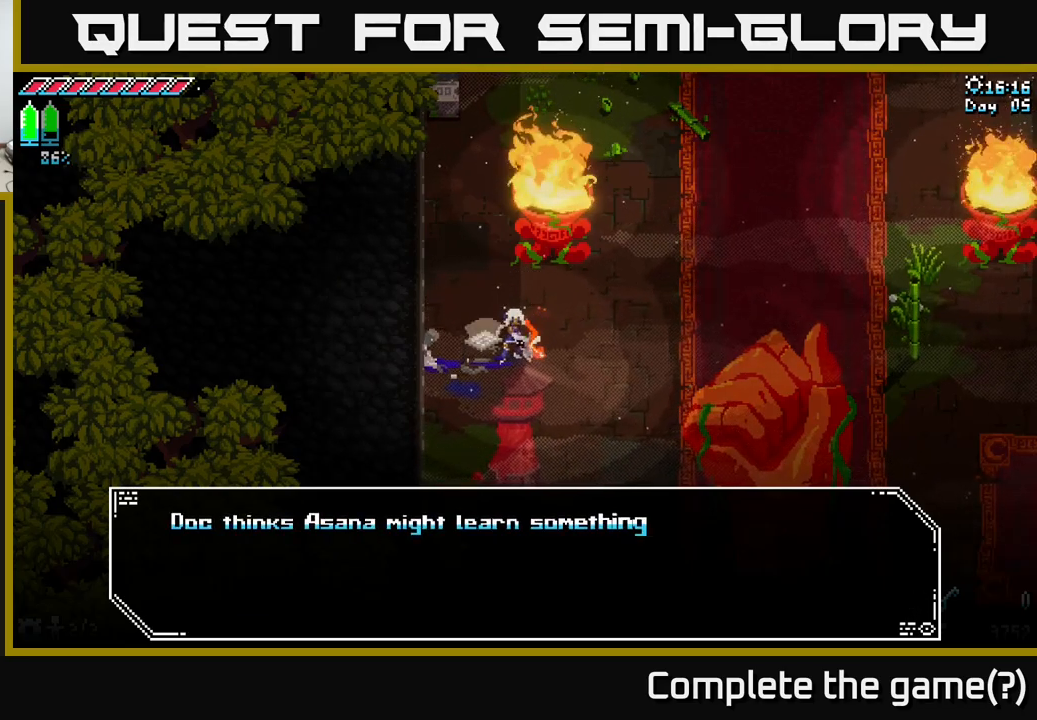
{"buttons": [], "left_stick": "center", "right_stick": "center", "events": []}
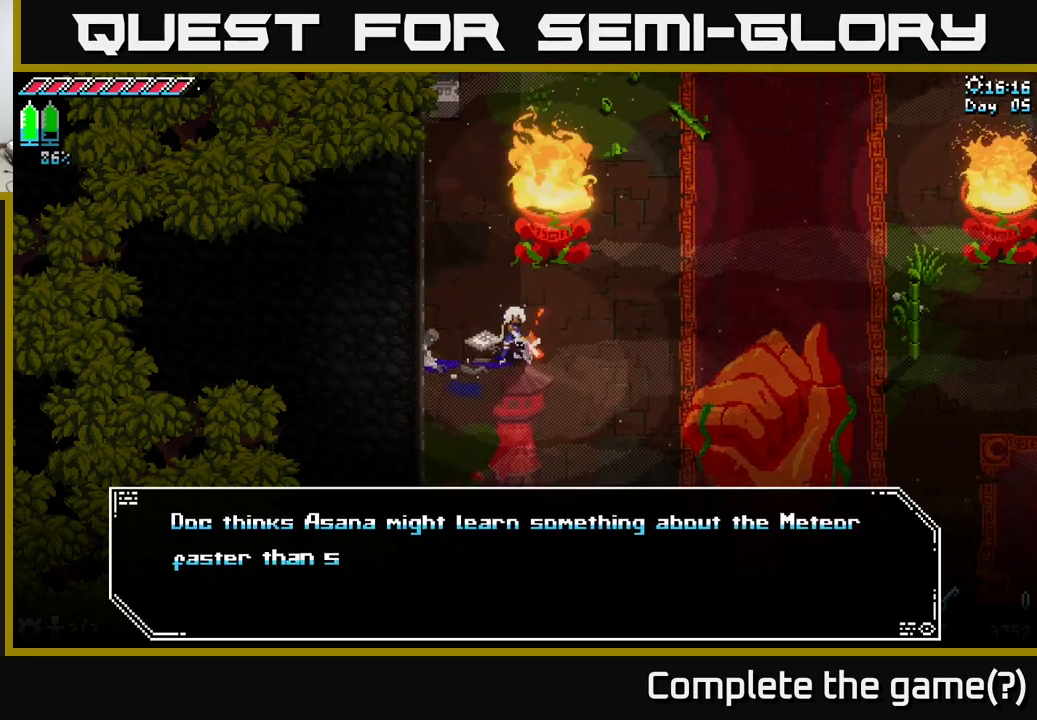
{"buttons": [], "left_stick": "center", "right_stick": "center", "events": []}
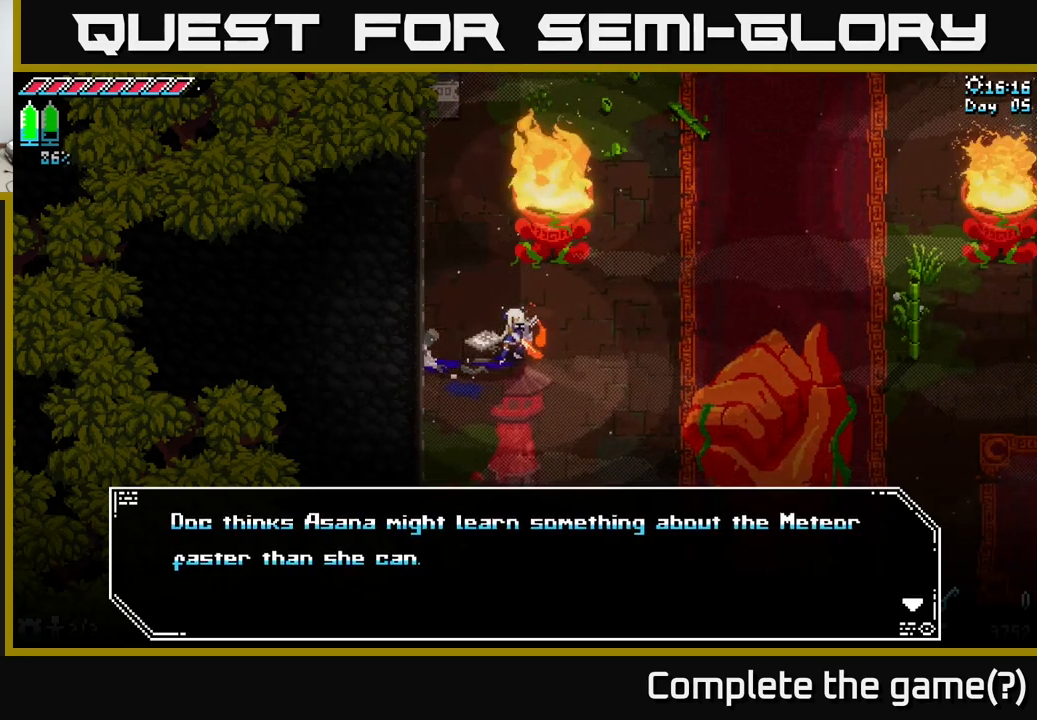
{"buttons": [], "left_stick": "center", "right_stick": "center", "events": []}
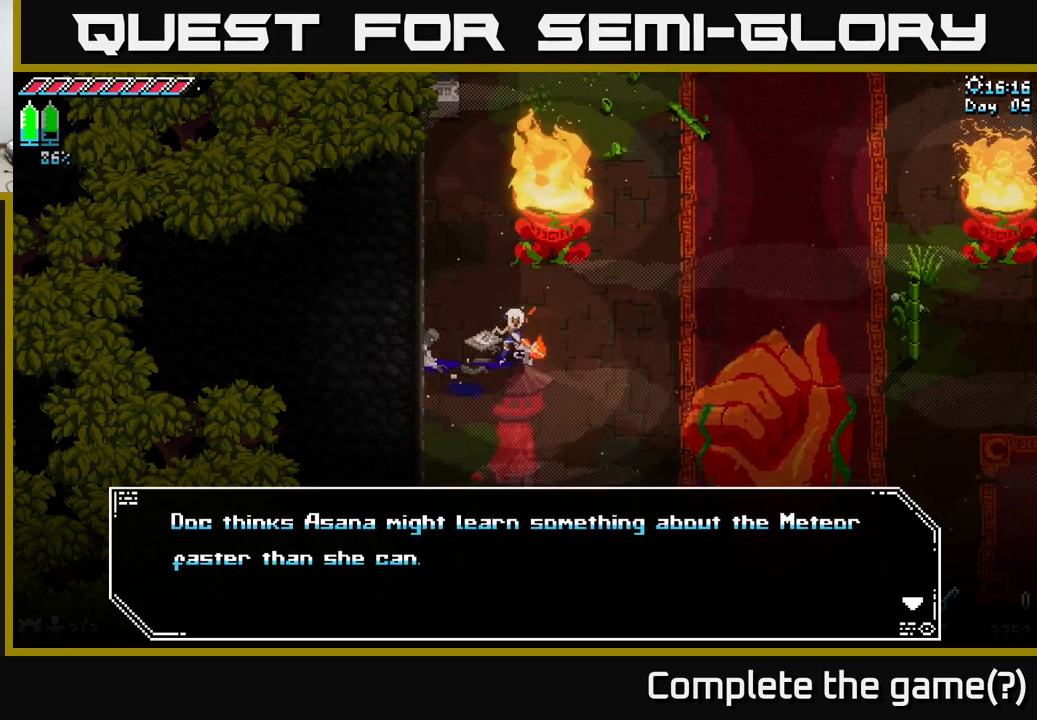
{"buttons": [], "left_stick": "center", "right_stick": "center", "events": [[84, "A", "down"], [150, "A", "up"]]}
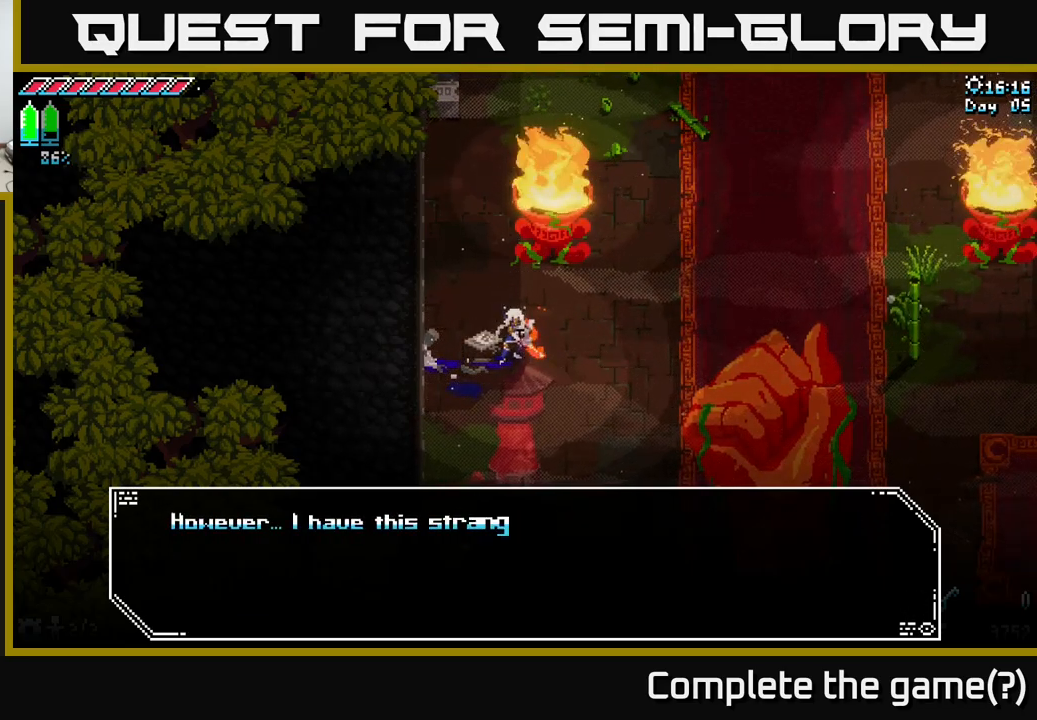
{"buttons": [], "left_stick": "center", "right_stick": "center", "events": []}
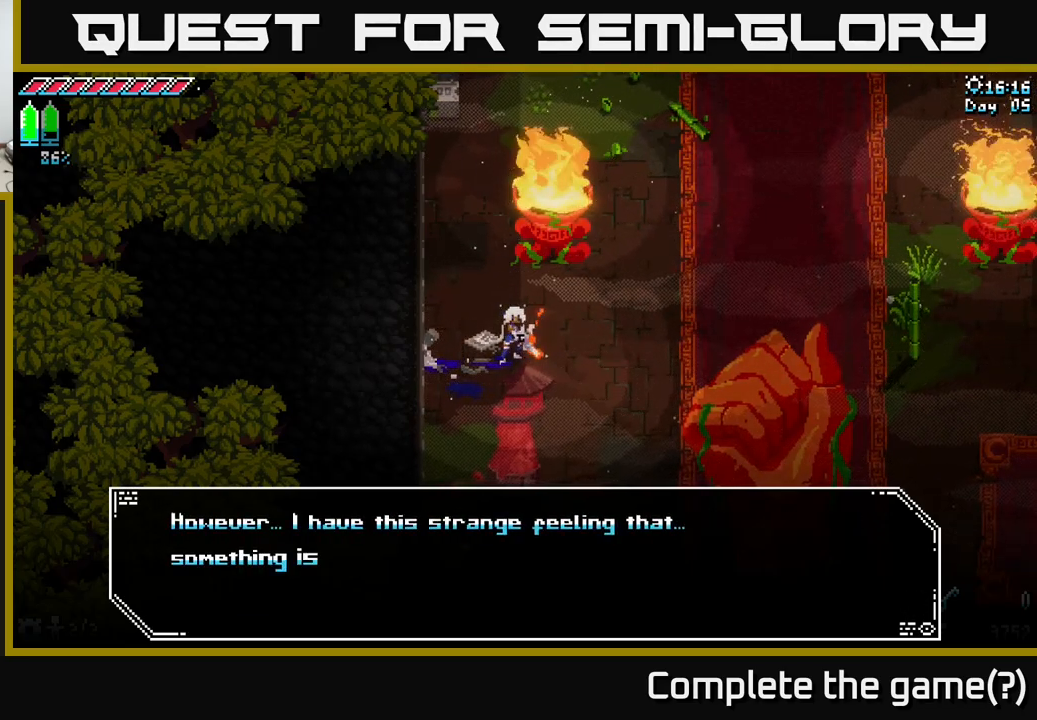
{"buttons": [], "left_stick": "center", "right_stick": "center", "events": []}
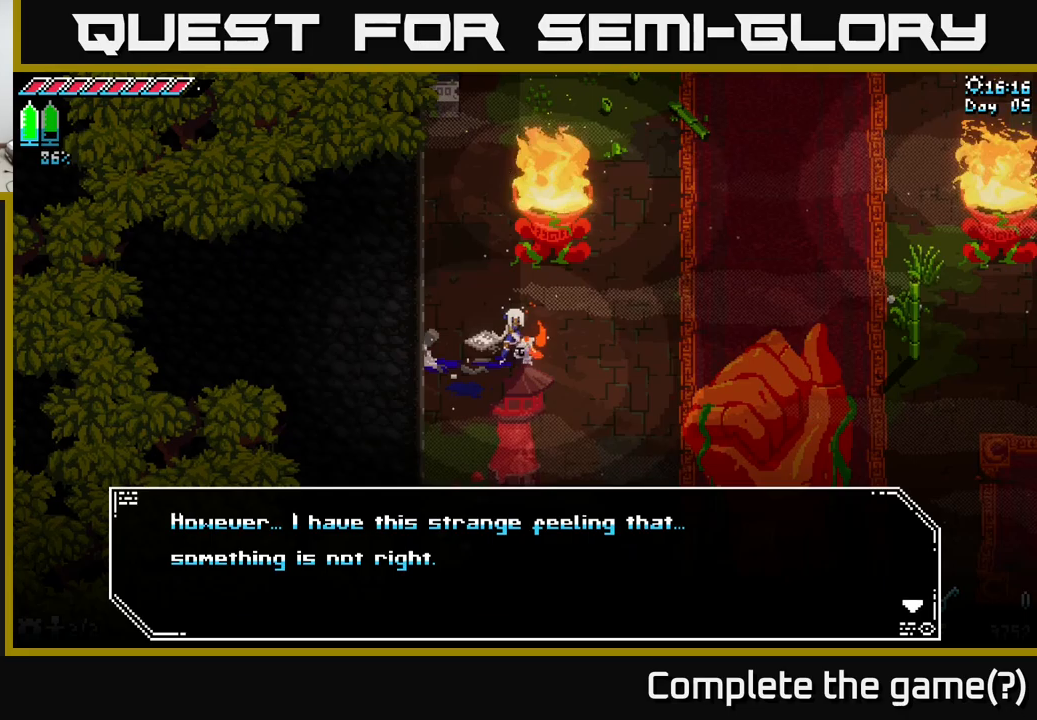
{"buttons": ["A"], "left_stick": "center", "right_stick": "center", "events": [[500, "A", "down"]]}
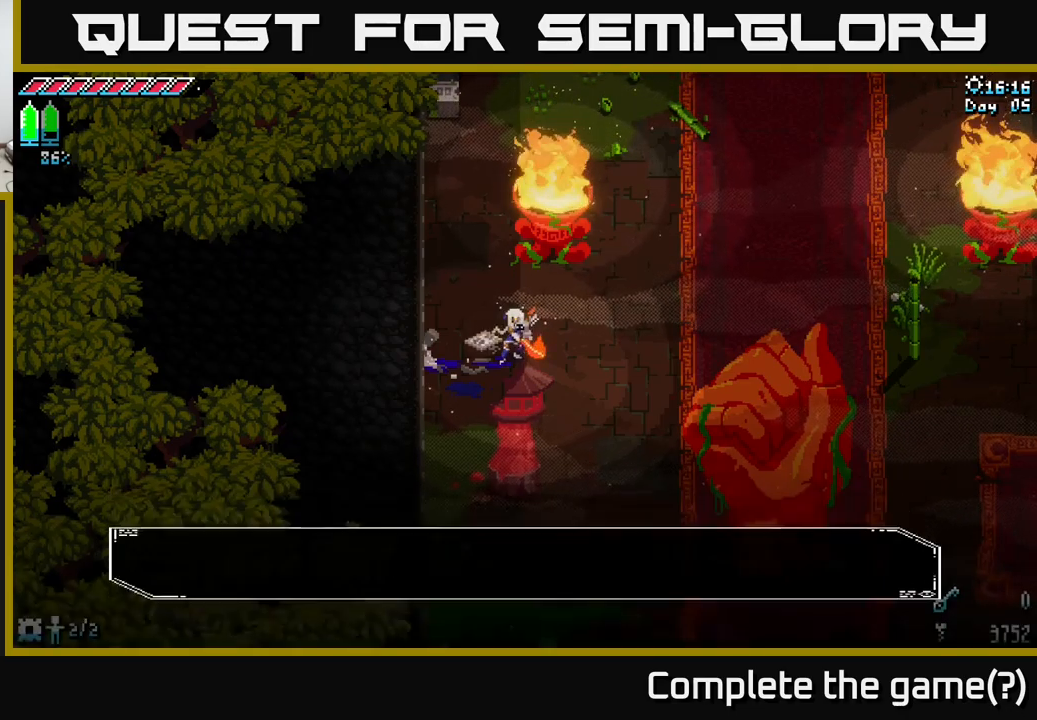
{"buttons": [], "left_stick": "center", "right_stick": "center", "events": [[83, "A", "up"]]}
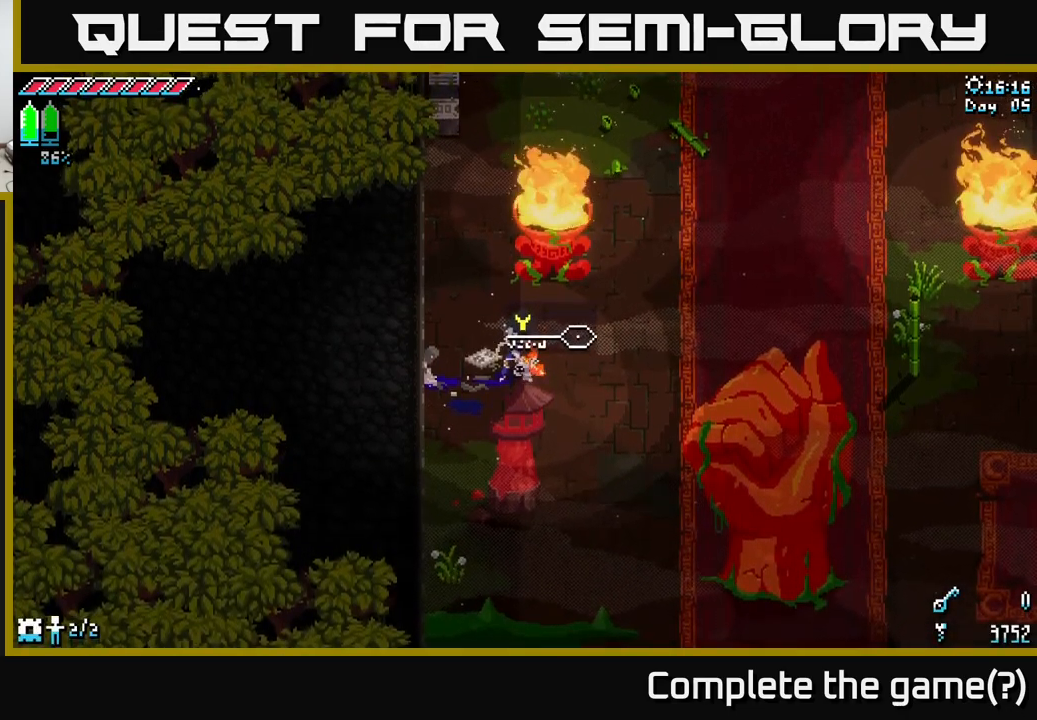
{"buttons": ["X"], "left_stick": "down-right", "right_stick": "center", "events": [[83, "left_stick", "right"], [250, "left_stick", "down-right"], [416, "X", "down"]]}
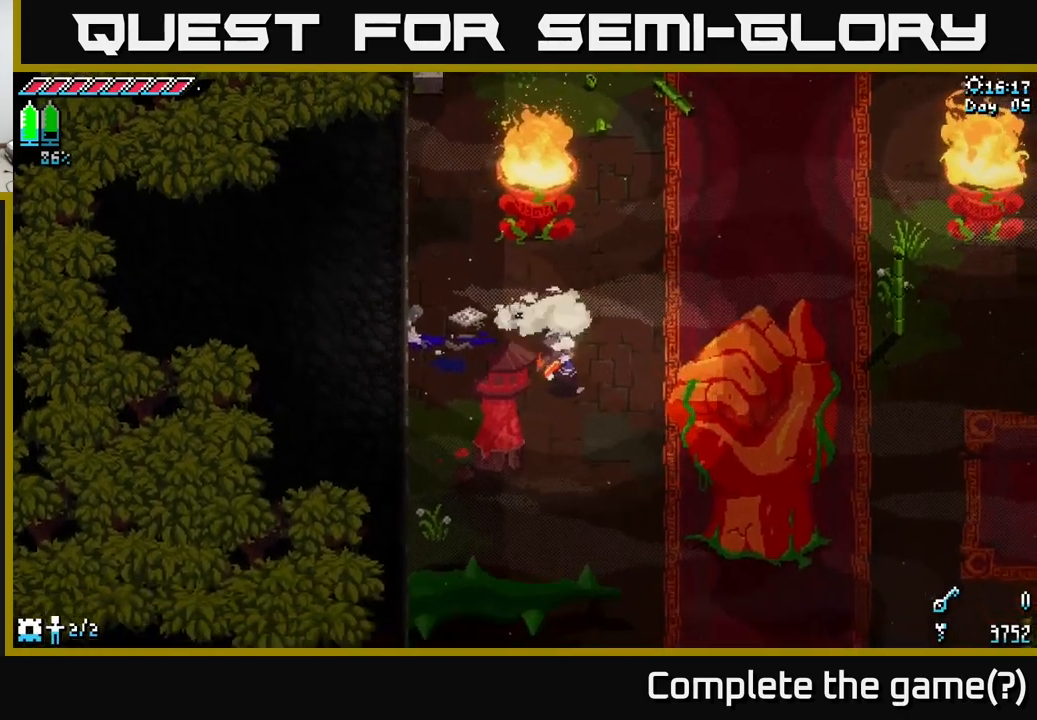
{"buttons": ["X"], "left_stick": "down", "right_stick": "center", "events": [[166, "left_stick", "down"], [350, "left_stick", "center"], [500, "left_stick", "down"]]}
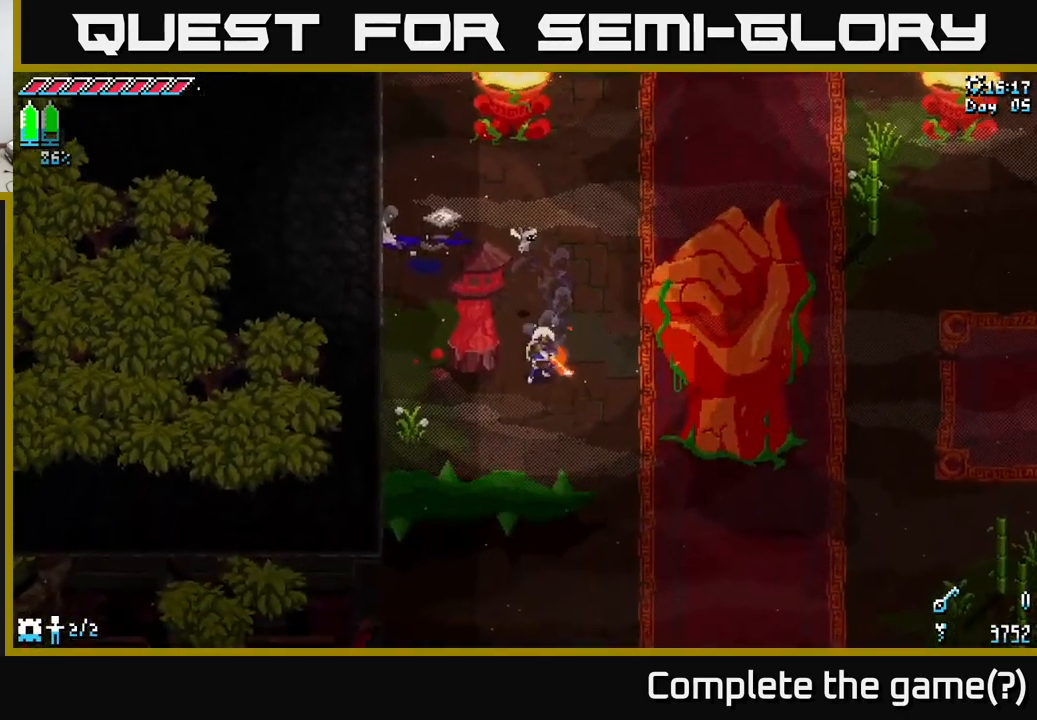
{"buttons": [], "left_stick": "right", "right_stick": "center", "events": [[216, "R2", "down"], [283, "R2", "up"], [316, "left_stick", "down-right"], [350, "X", "up"], [500, "left_stick", "right"]]}